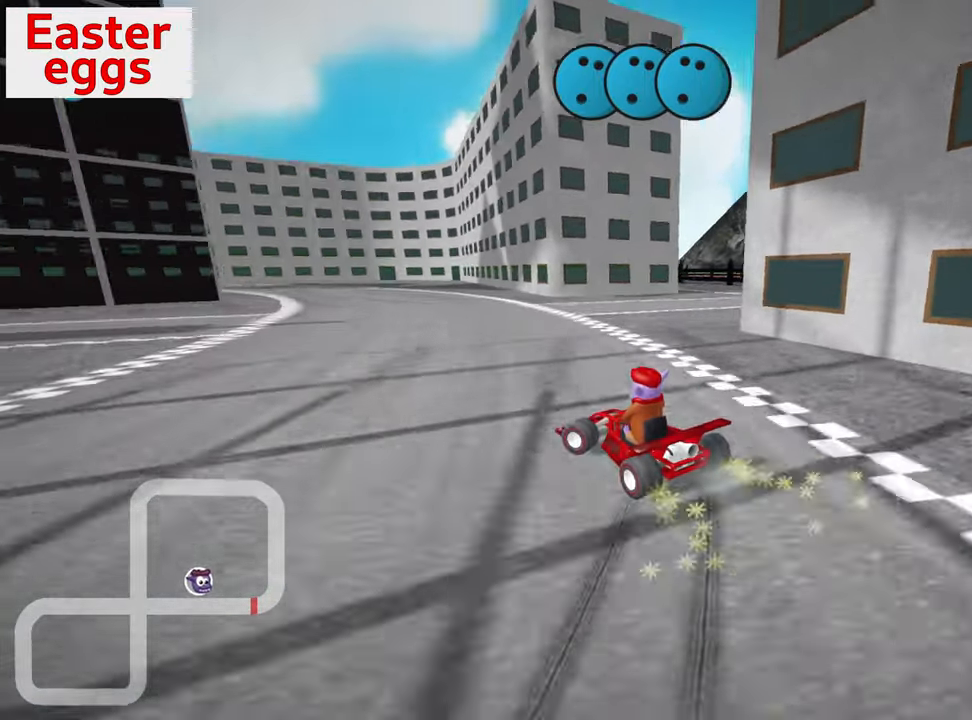
Gameplay with keyboard; each line is a JSON object with the keys held at the frame after it. "events" lists presses ("down") and releases ("up") of "down", "fire", "flag", "left", "look", "nitro", "right", "skid" and "up" between this image and that frame as [ms after this image, input, new state], when the widget could be followed in between. No other keys are recorded. Mouse input is not recorded. Key names are as the overlay labels them; some are game actions (e.g. jump) rather than physical keys.
{"keys": ["right", "skid"], "events": [[183, "right", "down"], [200, "left", "up"], [334, "up", "up"]]}
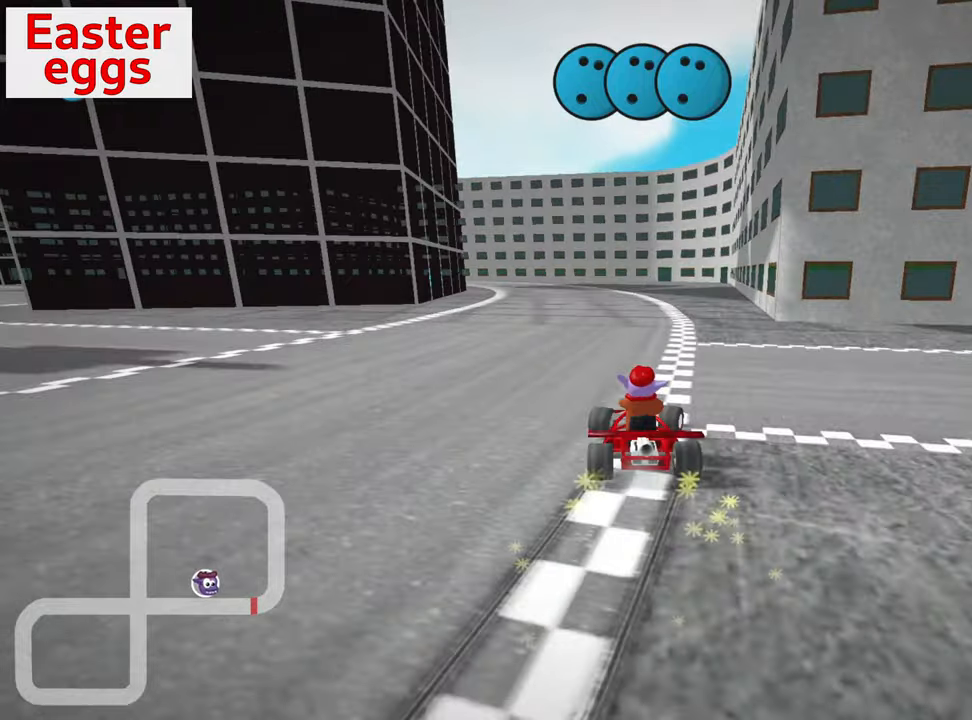
{"keys": ["right", "skid"], "events": []}
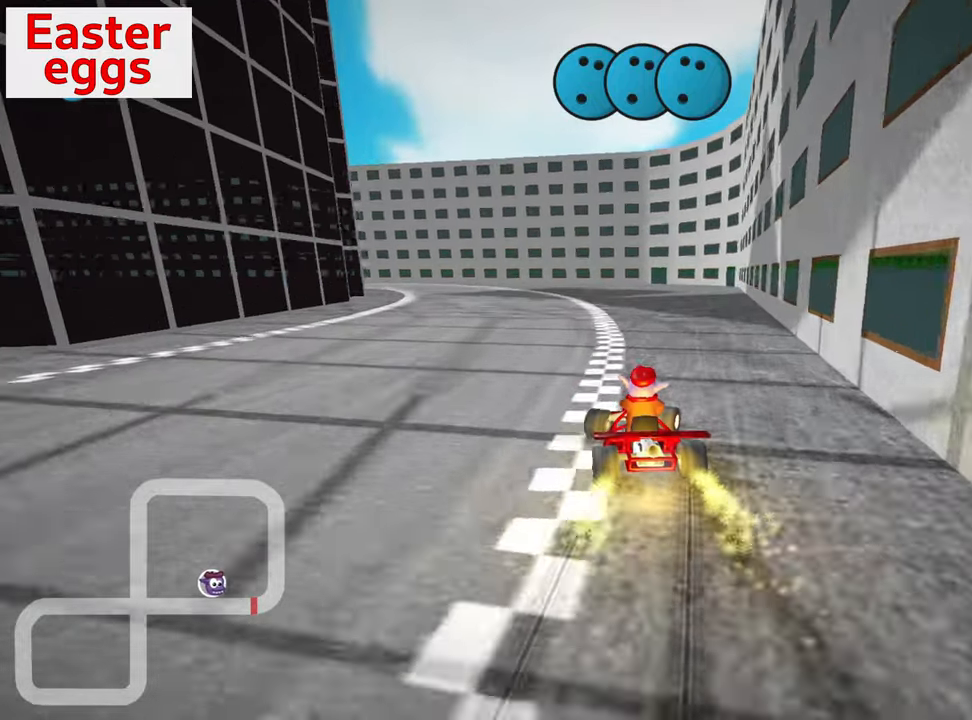
{"keys": ["left", "skid"], "events": [[117, "right", "up"], [134, "left", "down"]]}
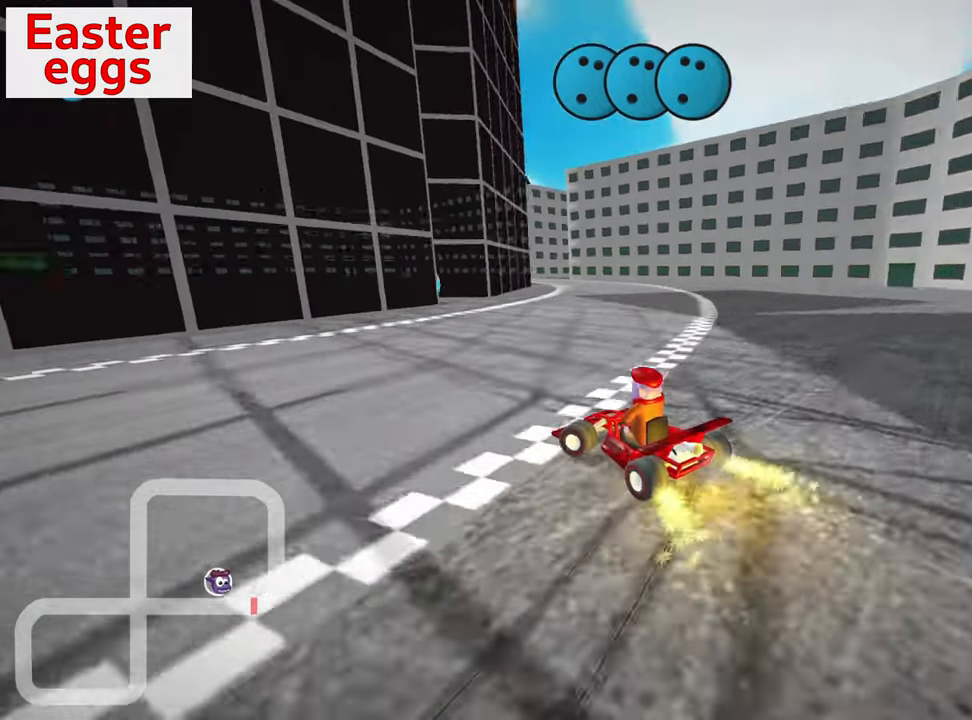
{"keys": ["left", "skid"], "events": [[50, "left", "up"], [50, "right", "down"], [400, "left", "down"], [400, "right", "up"]]}
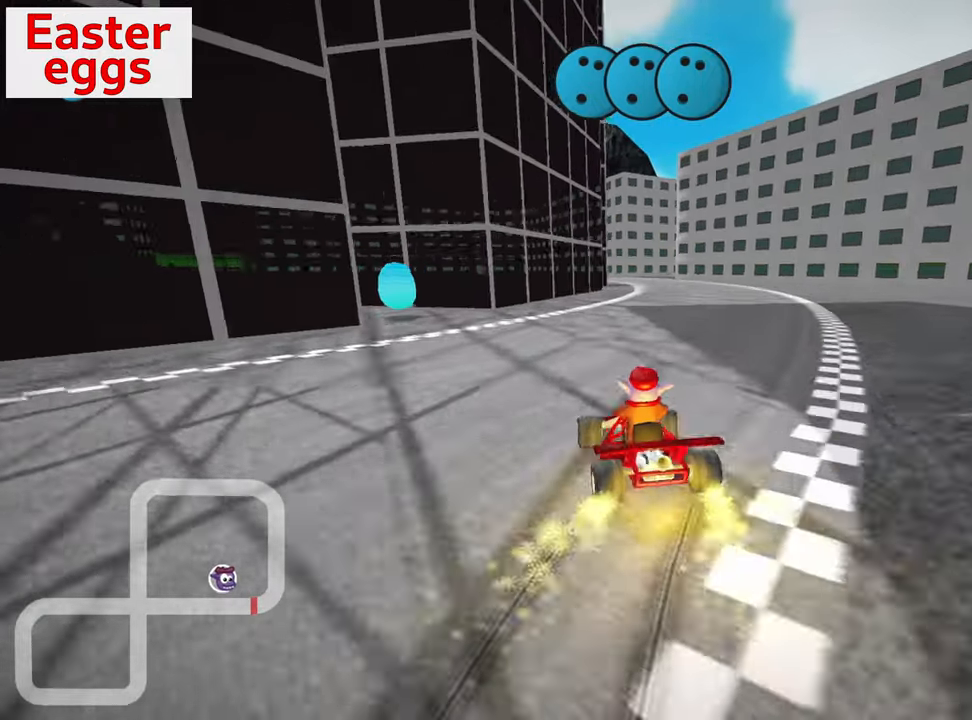
{"keys": ["left"], "events": [[17, "skid", "up"]]}
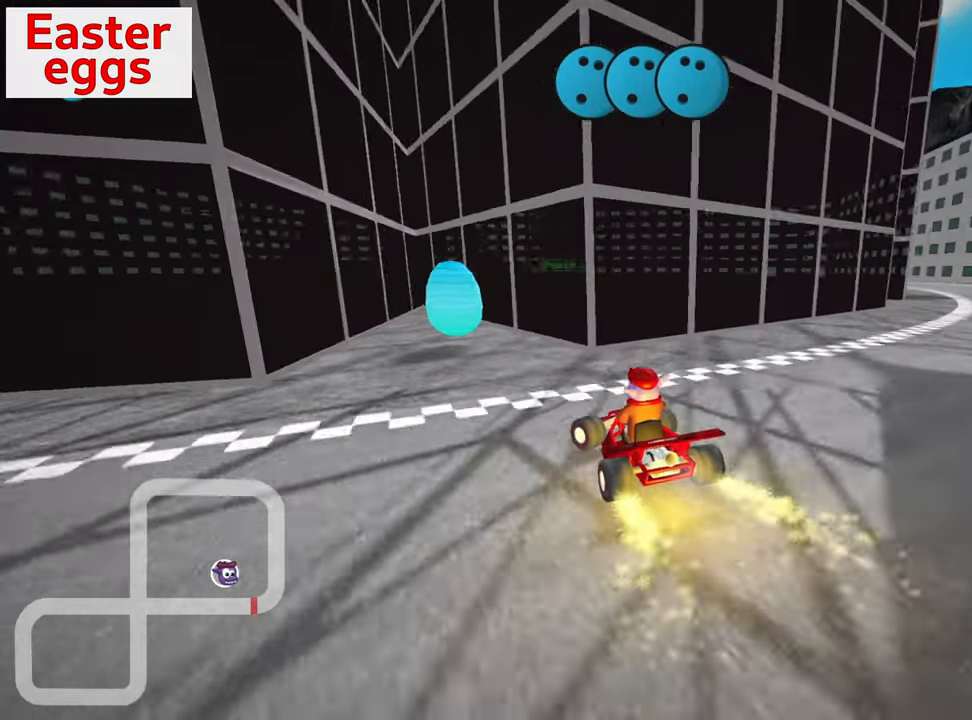
{"keys": ["right"], "events": [[317, "left", "up"], [467, "right", "down"]]}
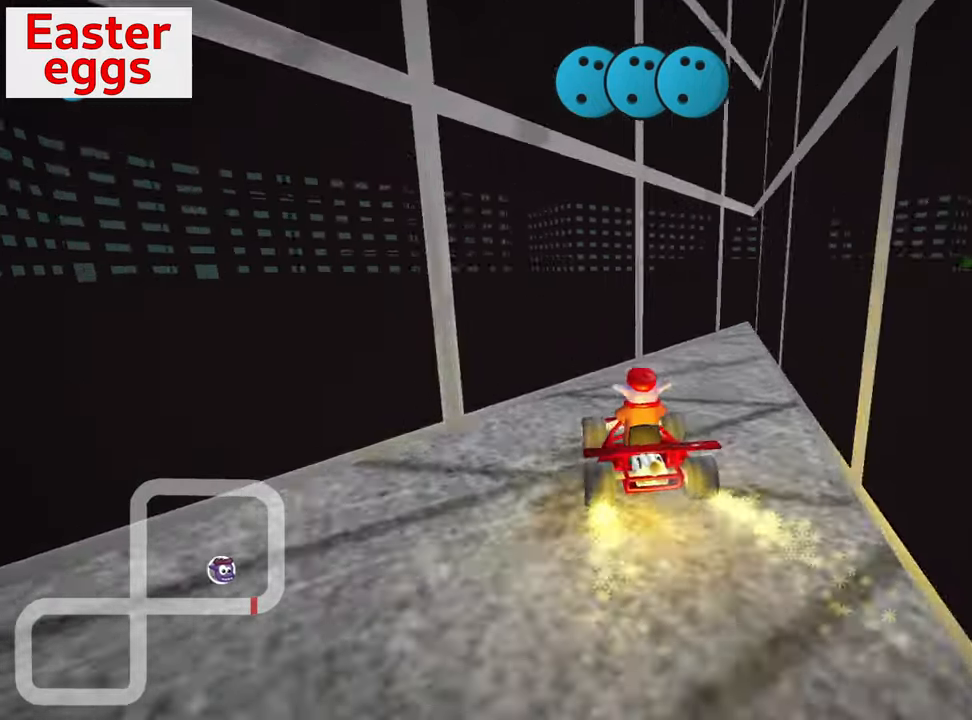
{"keys": ["down"], "events": [[17, "down", "down"], [134, "right", "up"]]}
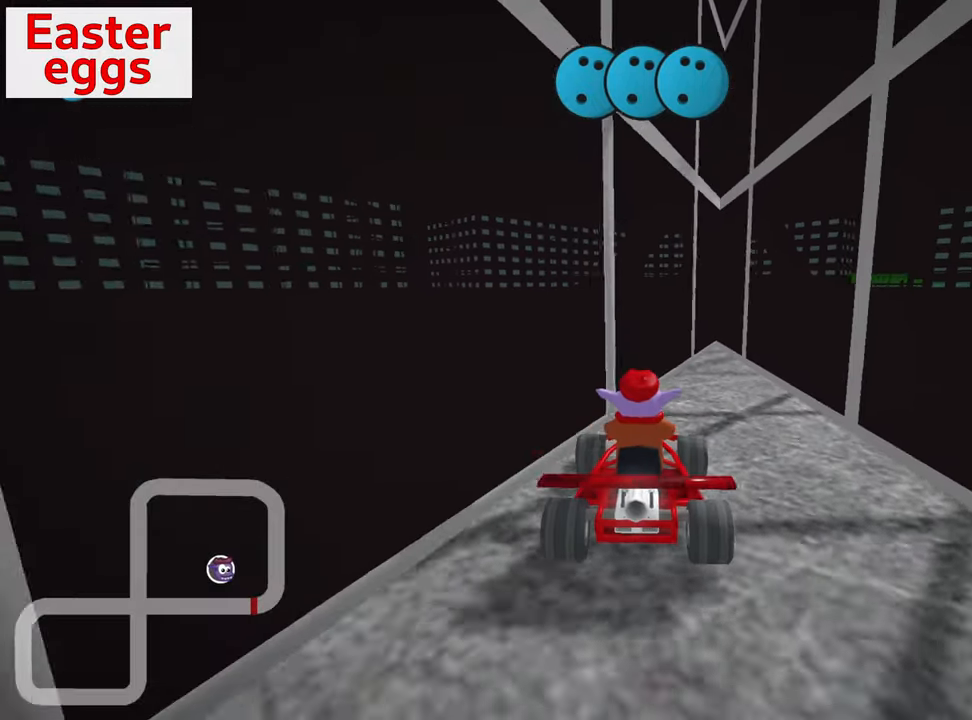
{"keys": ["down", "left"], "events": [[317, "left", "down"]]}
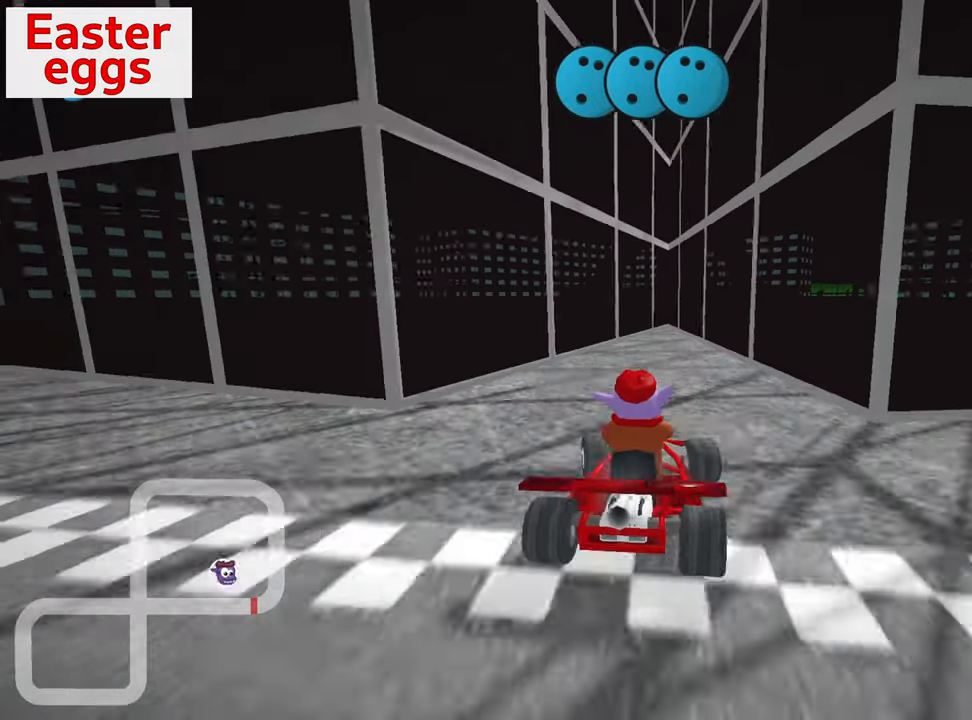
{"keys": ["nitro", "right", "up"], "events": [[34, "down", "up"], [84, "left", "up"], [100, "up", "down"], [234, "nitro", "down"], [334, "right", "down"]]}
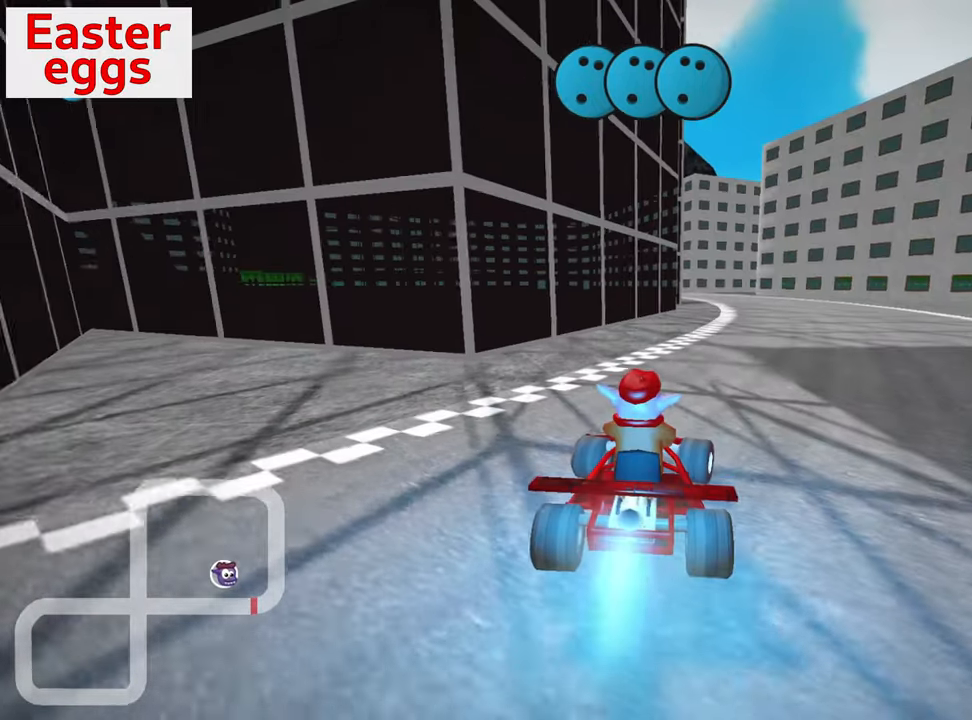
{"keys": ["up"], "events": [[67, "nitro", "up"], [400, "right", "up"]]}
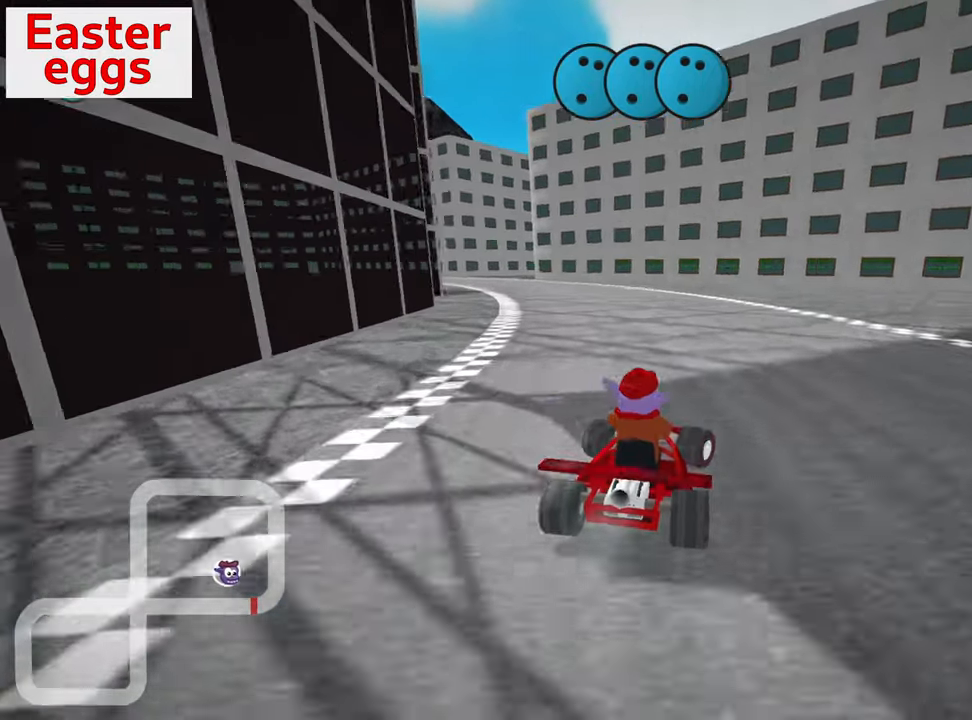
{"keys": ["left", "skid"], "events": [[17, "skid", "down"], [50, "left", "down"], [234, "up", "up"]]}
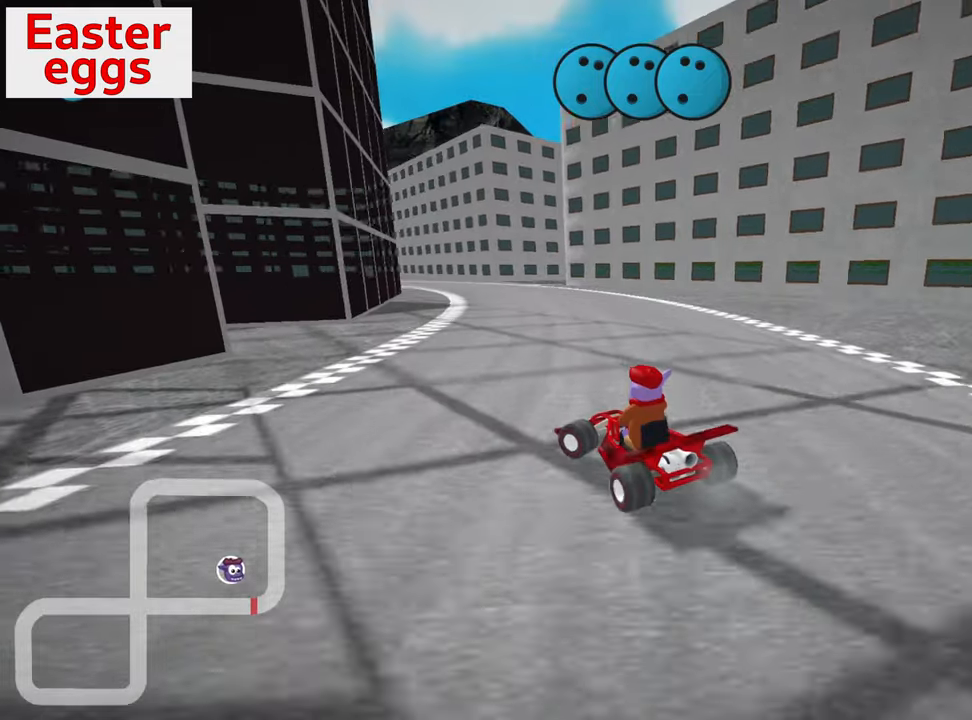
{"keys": ["right", "skid", "up"], "events": [[266, "skid", "up"], [366, "left", "up"], [366, "right", "down"], [366, "skid", "down"], [366, "up", "down"]]}
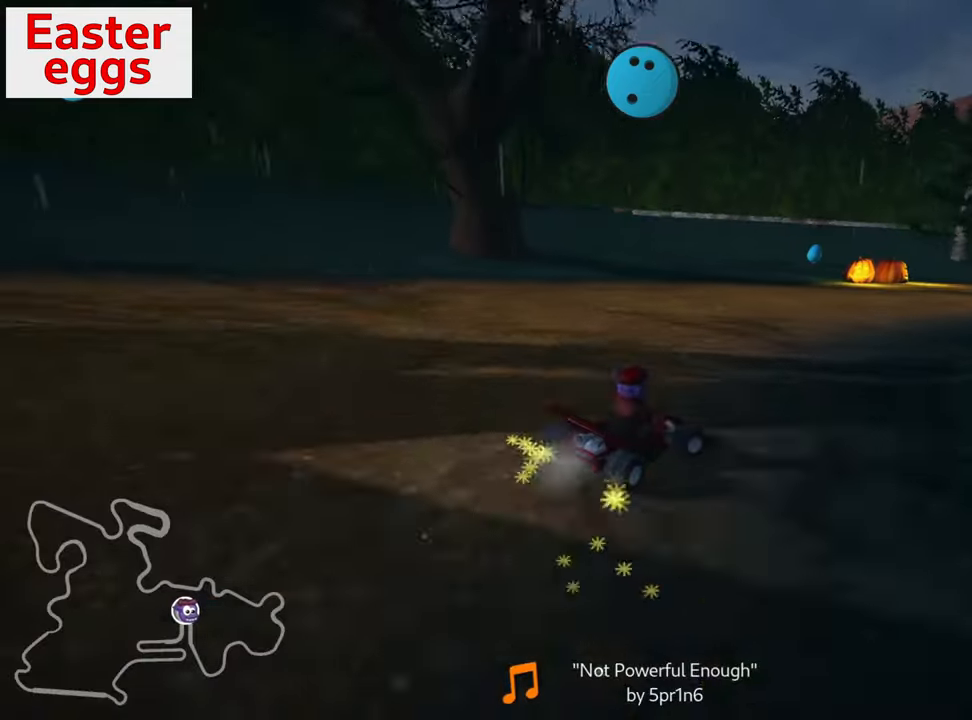
{"keys": ["skid", "up"], "events": [[233, "left", "down"], [283, "right", "up"], [400, "left", "up"]]}
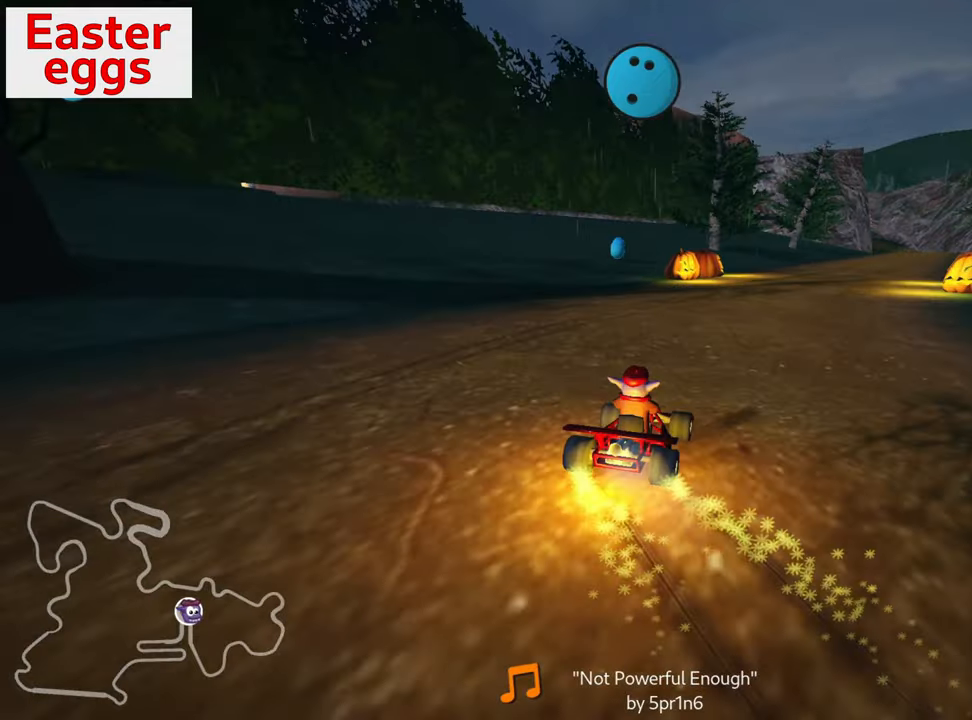
{"keys": ["left", "skid", "up"], "events": [[33, "left", "down"]]}
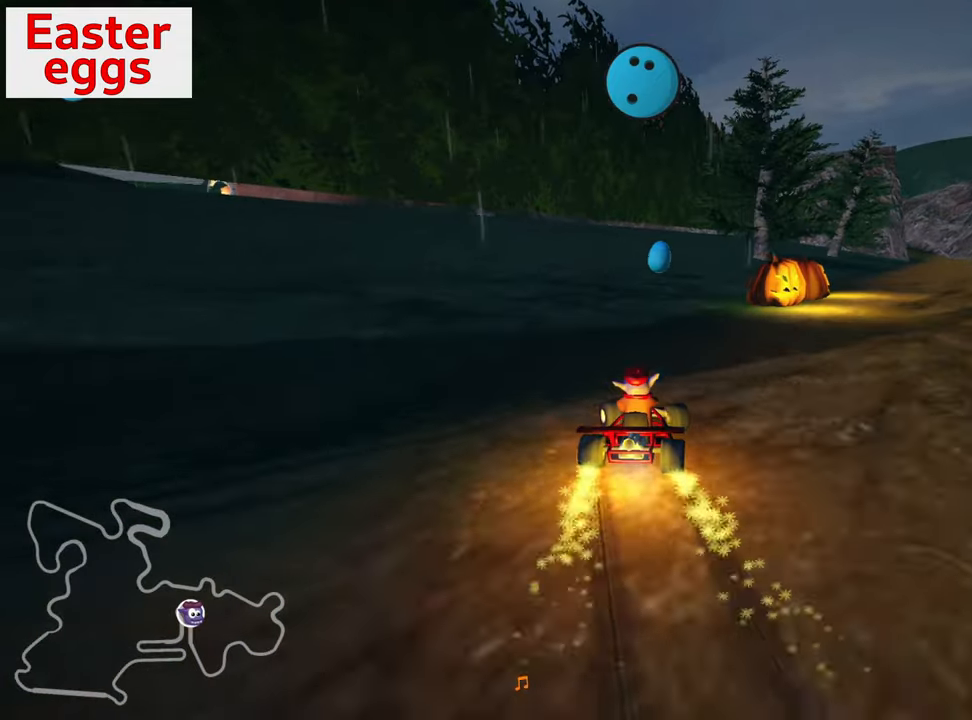
{"keys": ["left", "skid", "up"], "events": [[33, "left", "up"], [150, "left", "down"], [266, "left", "up"], [366, "right", "down"], [466, "left", "down"], [466, "right", "up"]]}
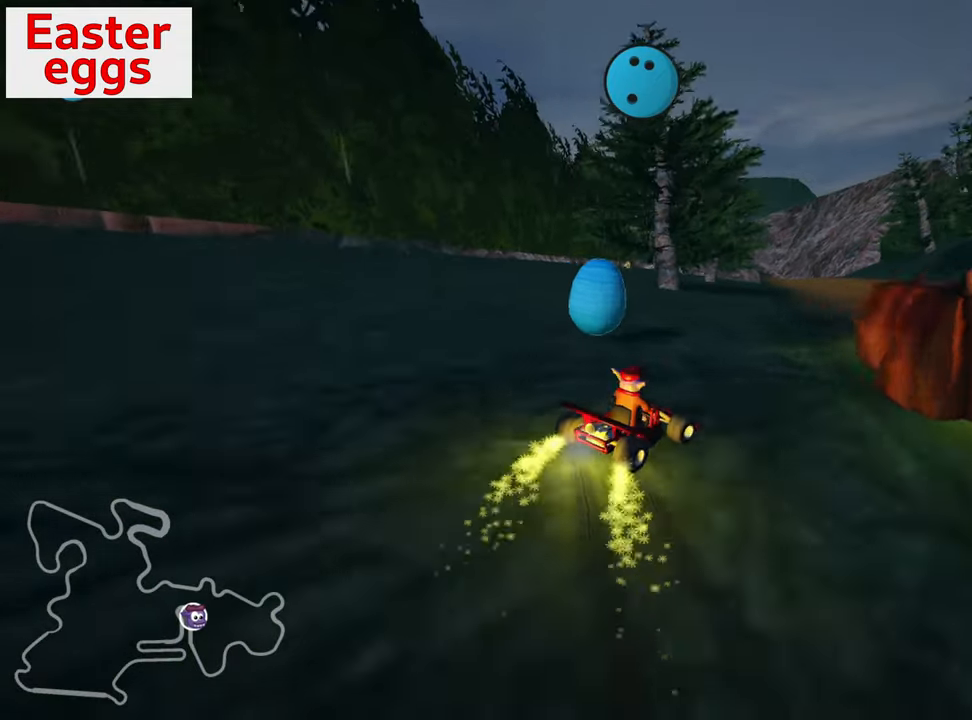
{"keys": ["right"], "events": [[150, "right", "down"], [200, "left", "up"], [200, "up", "up"], [300, "skid", "up"]]}
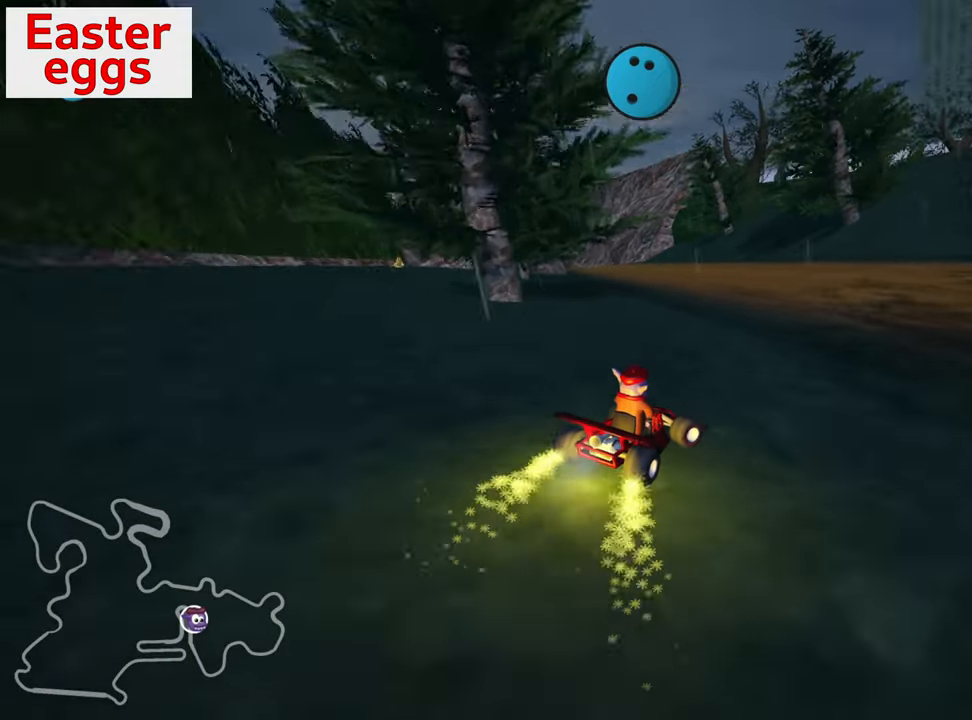
{"keys": ["right", "skid", "up"], "events": [[33, "up", "down"], [300, "skid", "down"]]}
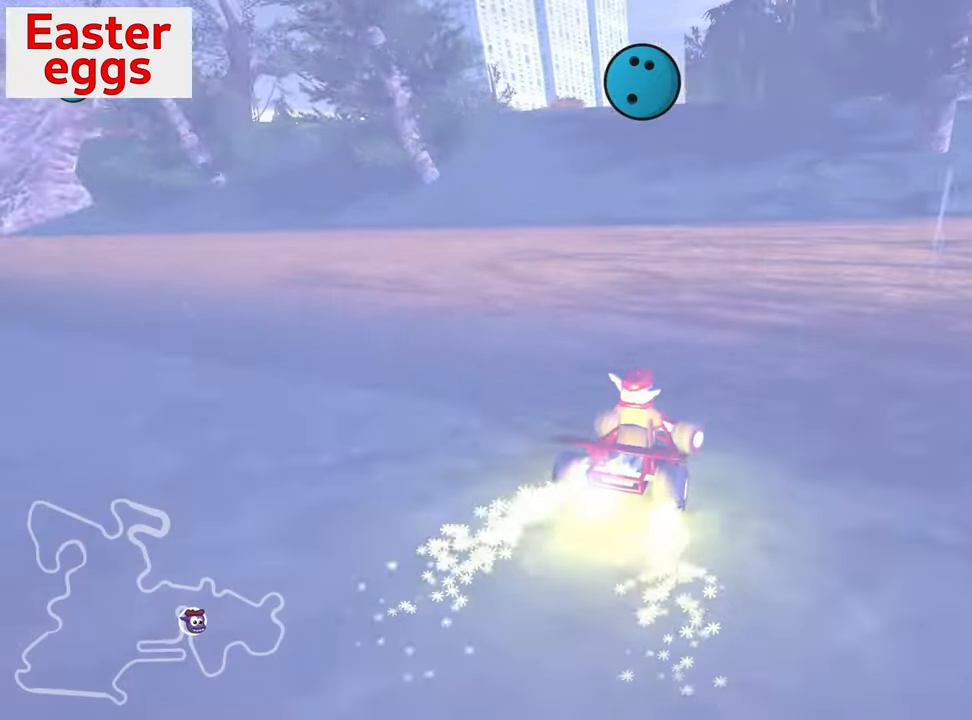
{"keys": ["right", "up"], "events": [[333, "skid", "up"]]}
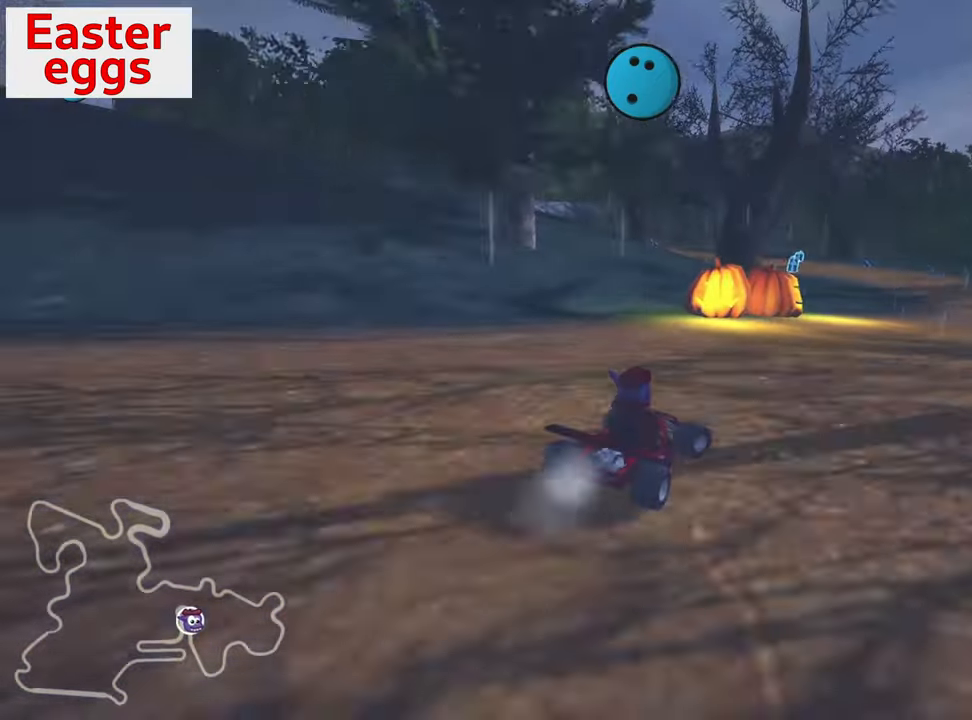
{"keys": ["left", "skid", "up"], "events": [[250, "right", "up"], [316, "left", "down"], [333, "skid", "down"]]}
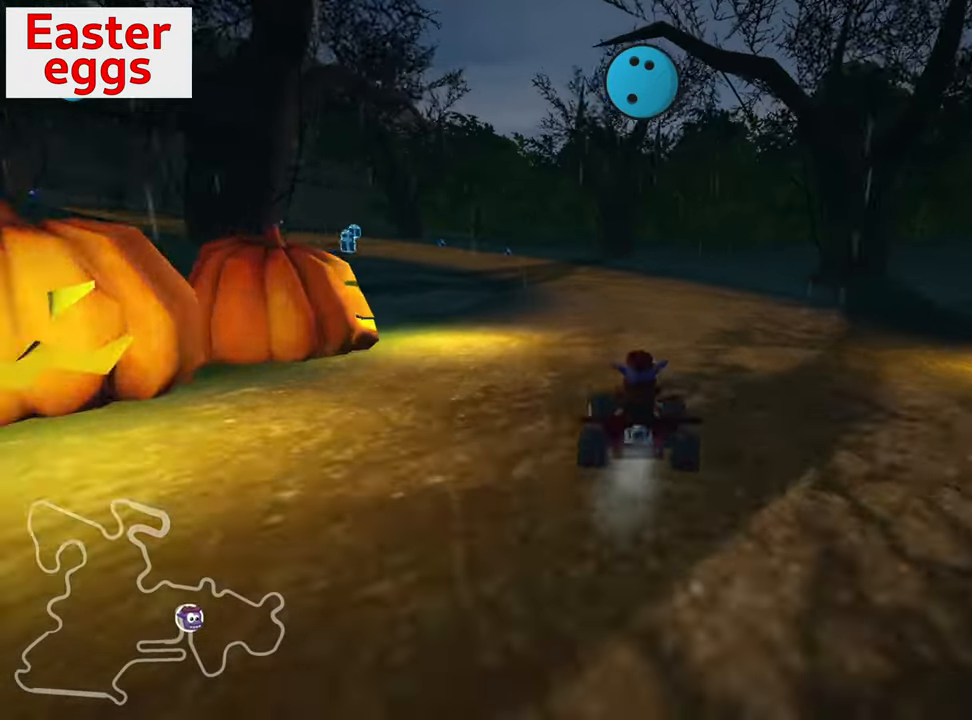
{"keys": ["left", "right", "skid", "up"], "events": [[16, "left", "up"], [166, "up", "up"], [383, "up", "down"], [433, "left", "down"], [500, "right", "down"]]}
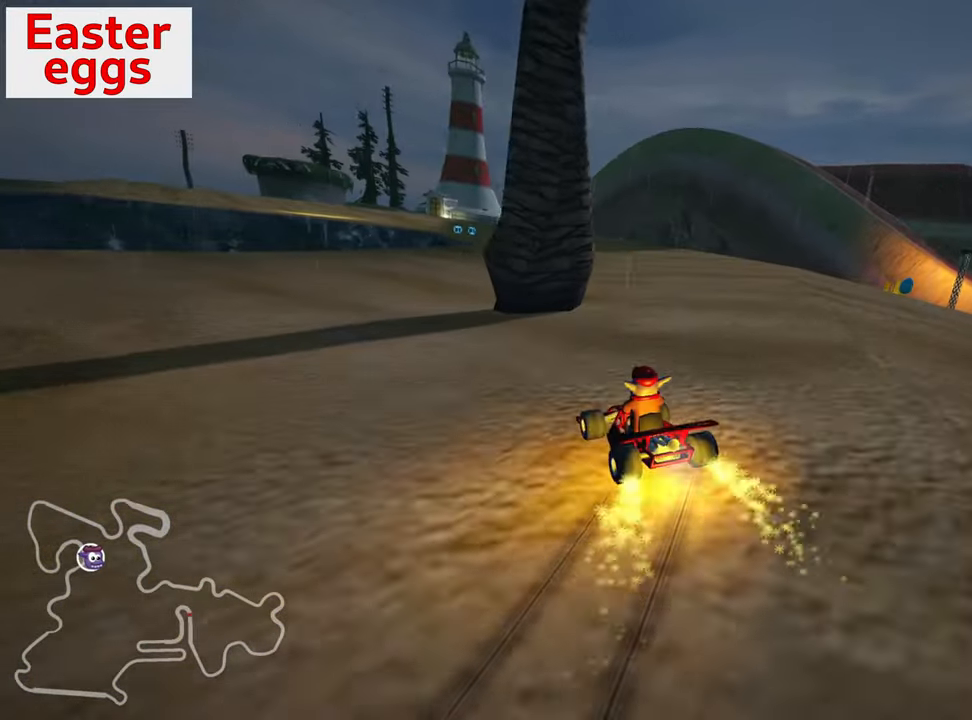
{"keys": ["right", "skid", "up"], "events": [[33, "left", "up"]]}
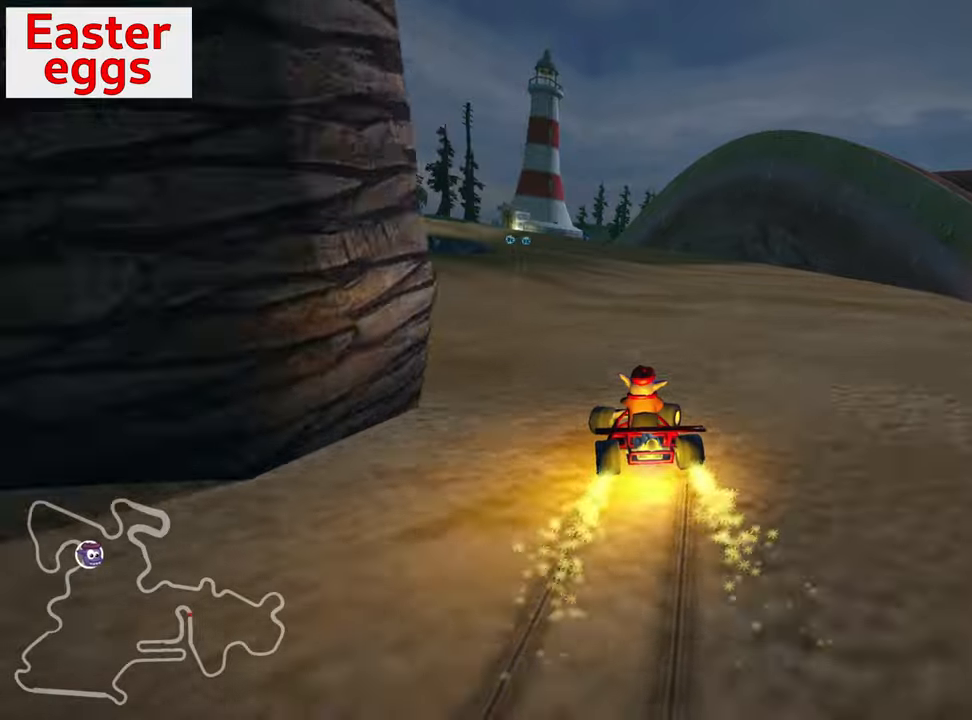
{"keys": ["down", "right"], "events": [[17, "up", "up"], [33, "skid", "up"], [83, "down", "down"]]}
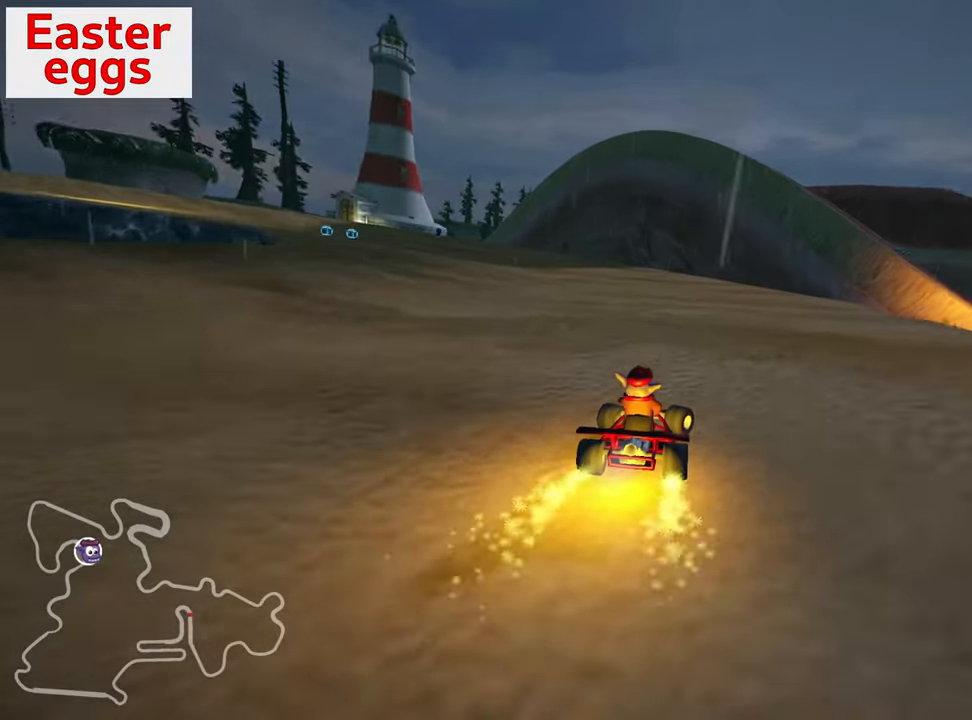
{"keys": [], "events": [[33, "down", "up"], [450, "right", "up"]]}
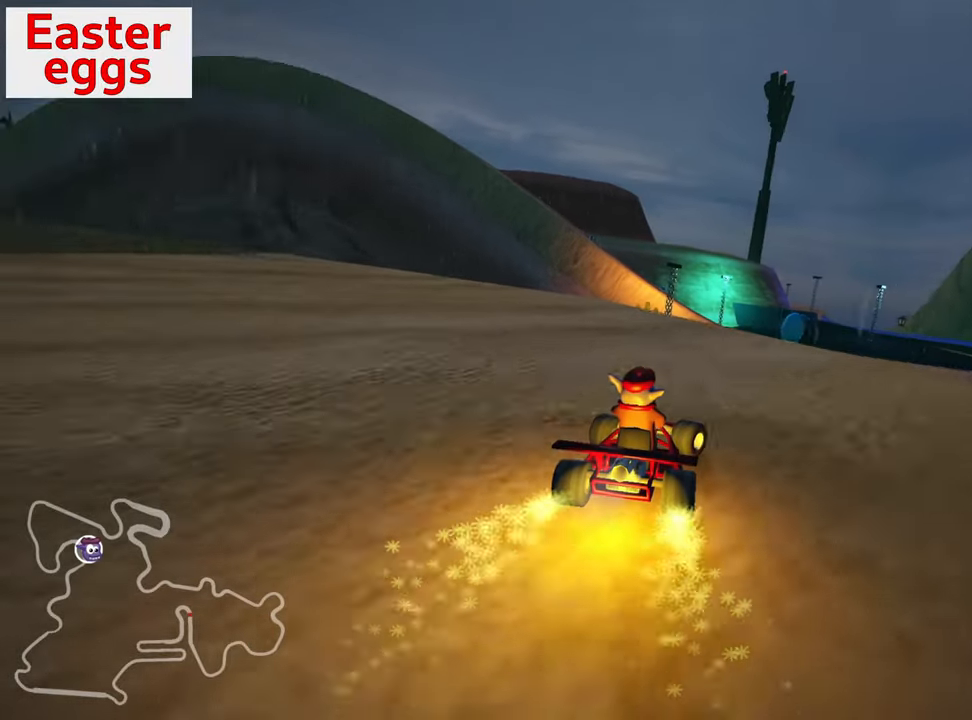
{"keys": ["right"], "events": [[400, "right", "down"]]}
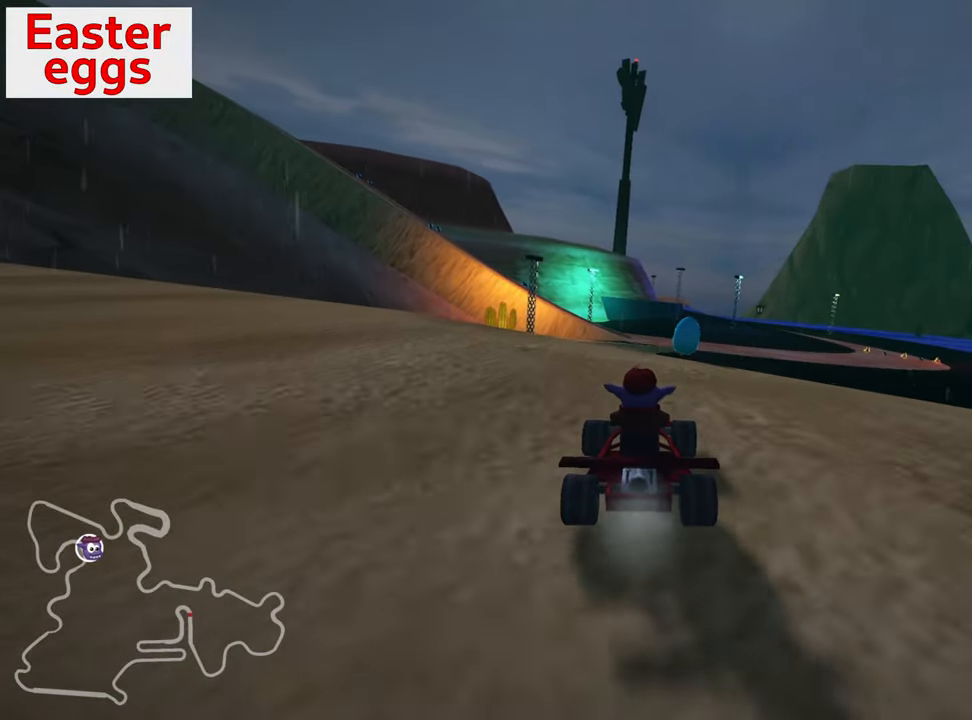
{"keys": [], "events": [[50, "right", "up"]]}
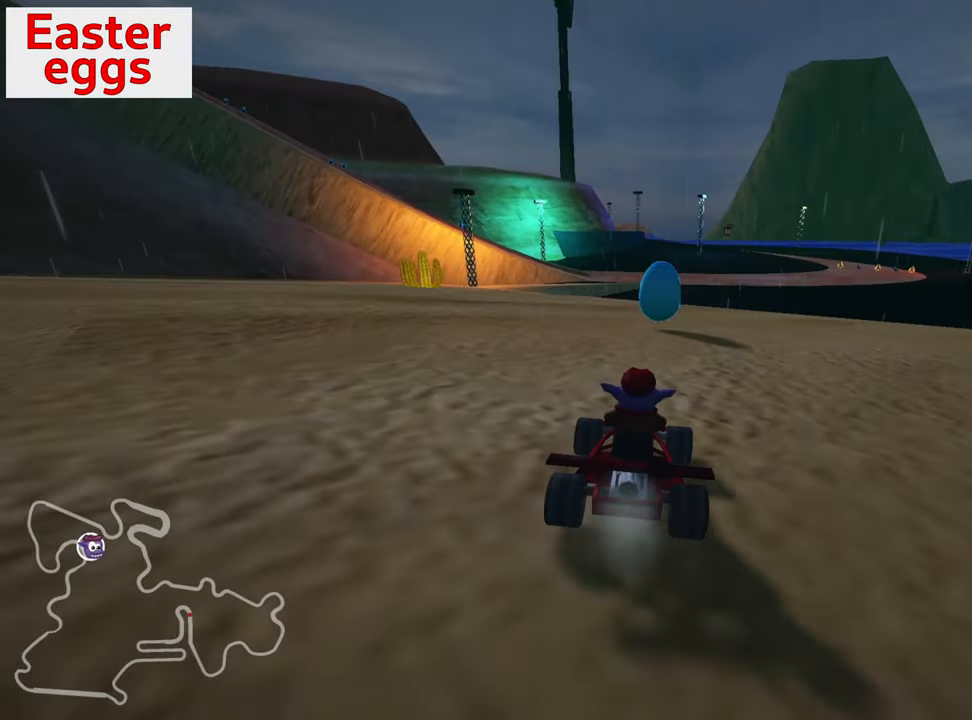
{"keys": ["down"], "events": [[467, "down", "down"]]}
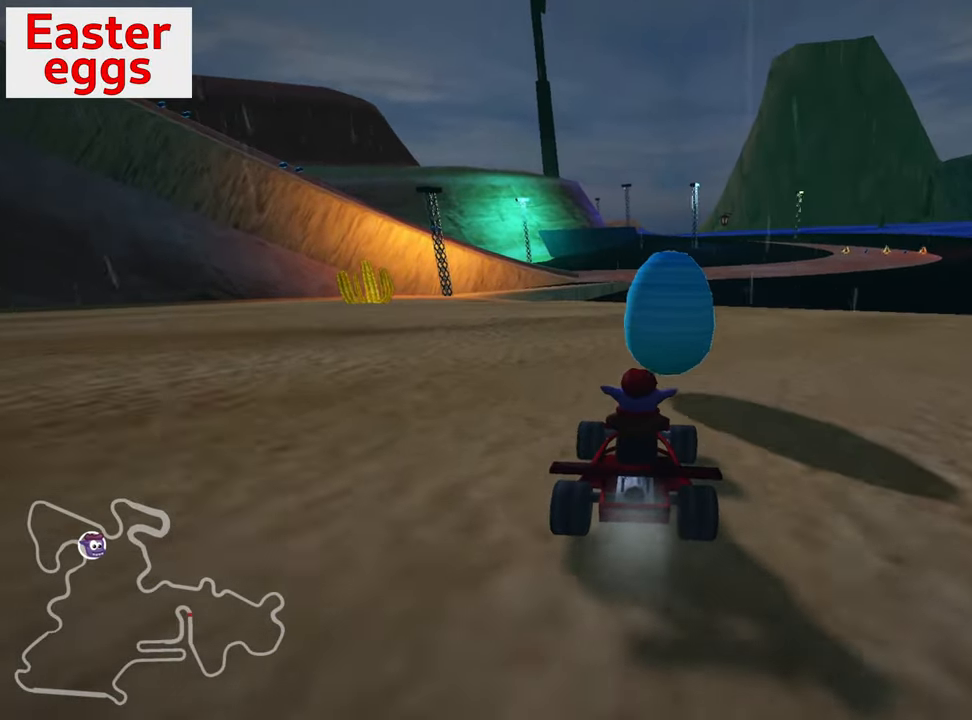
{"keys": ["down", "right"], "events": [[417, "right", "down"]]}
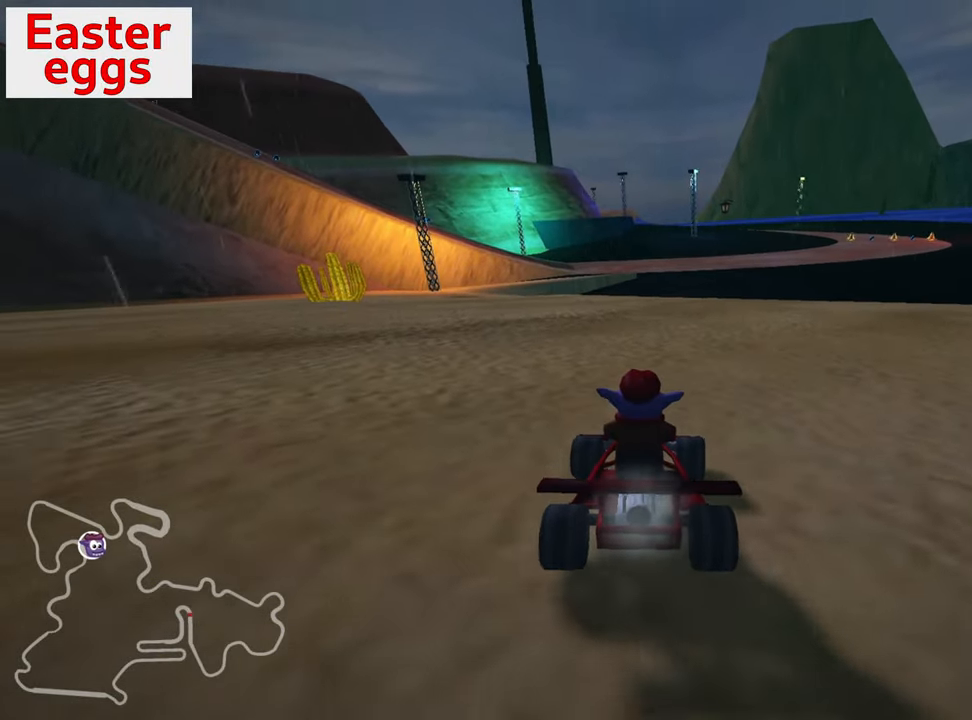
{"keys": ["up"], "events": [[300, "down", "up"], [350, "right", "up"], [350, "up", "down"]]}
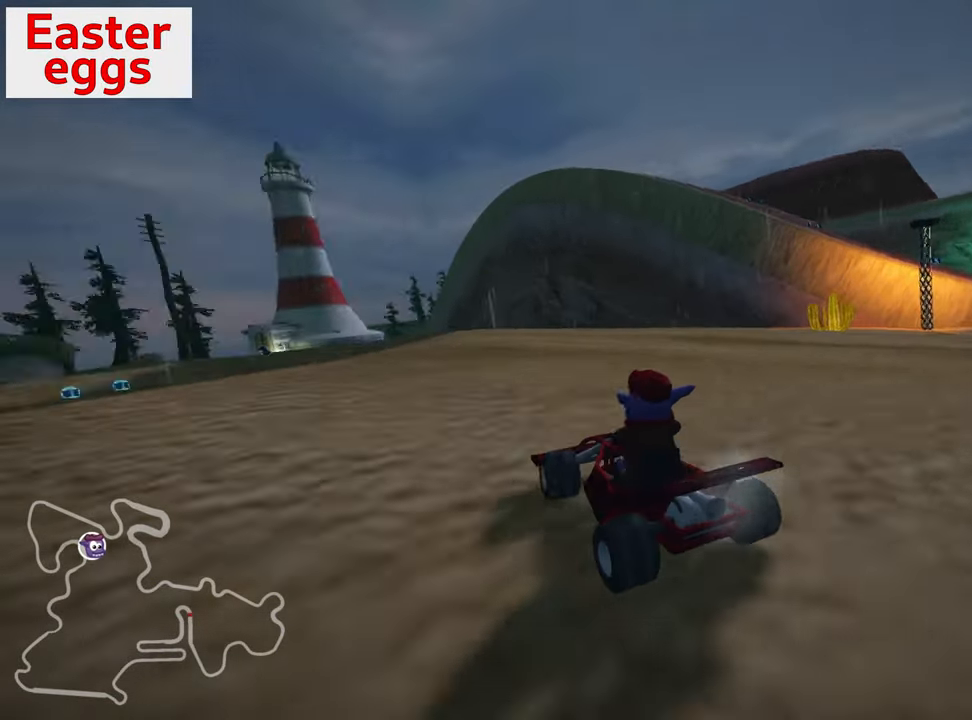
{"keys": ["left", "up"], "events": [[50, "left", "down"], [233, "nitro", "down"], [467, "nitro", "up"]]}
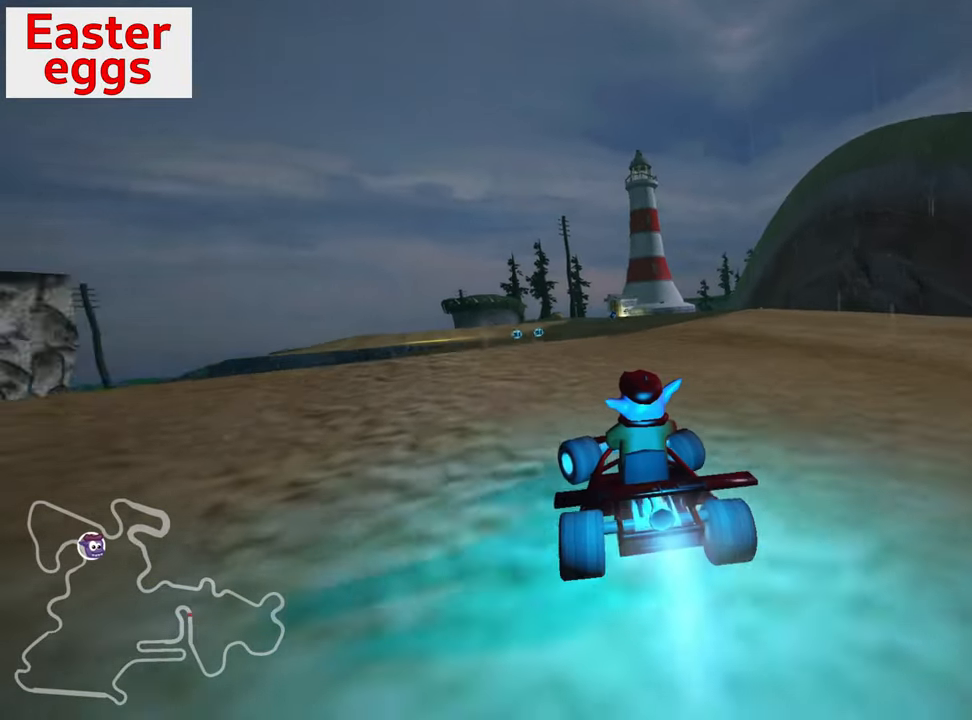
{"keys": ["left", "up"], "events": []}